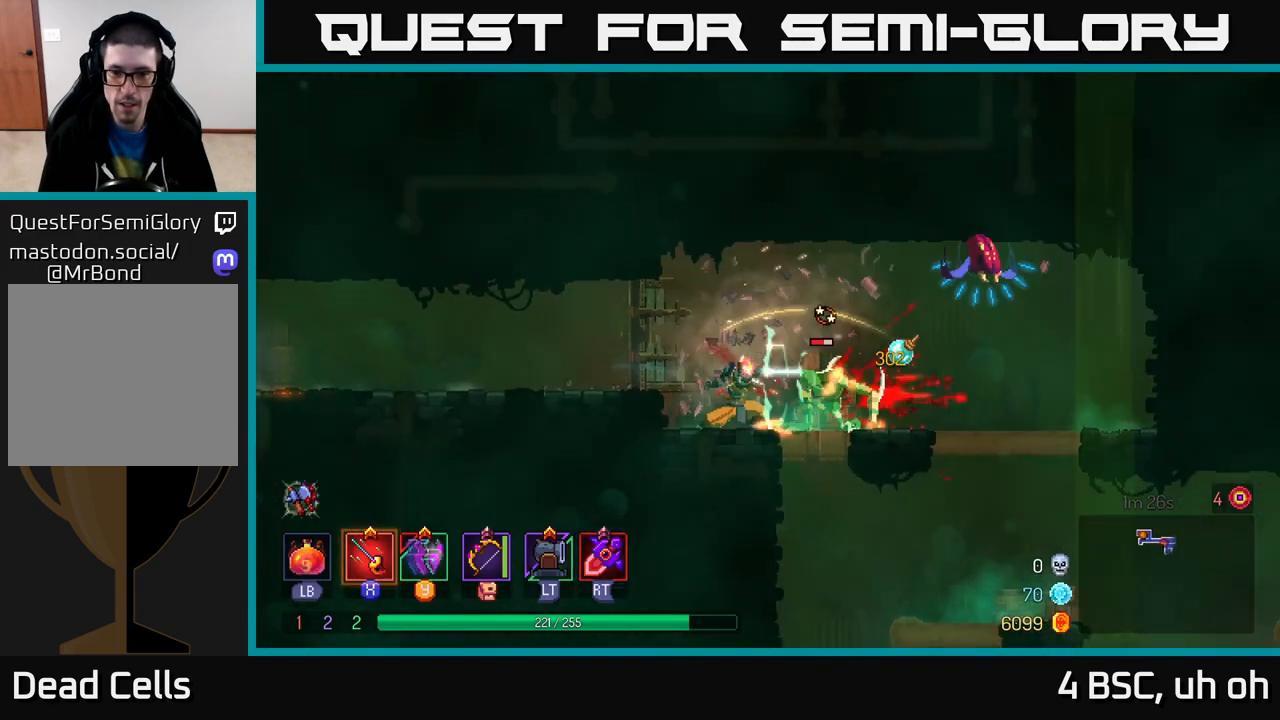
Gameplay with a controller (Xbox layout); each line is a JSON object with the inputs held at the frame after it. "events" lists button and stick changes between this image and that frame as [ms after this image, input, new state], when the widget could be followed in between.
{"buttons": [], "left_stick": "center", "right_stick": "center", "events": [[17, "X", "down"], [50, "X", "up"], [117, "left_stick", "center"], [167, "X", "down"], [233, "X", "up"]]}
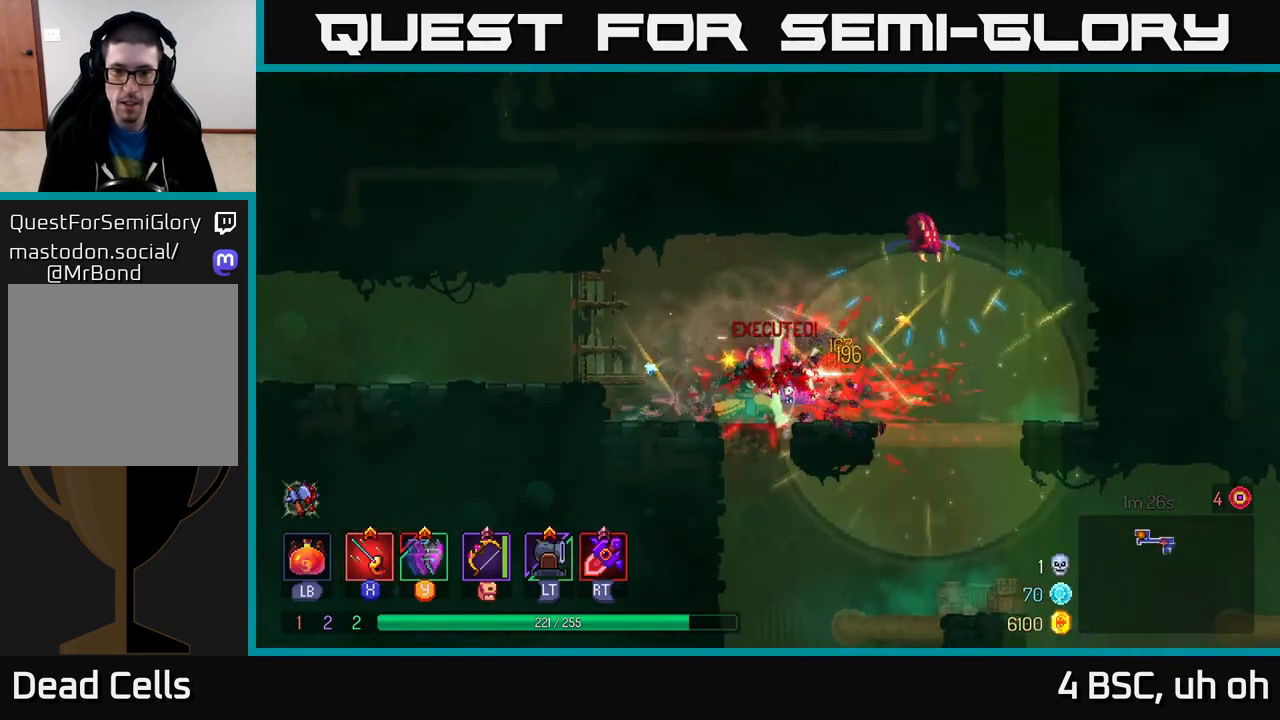
{"buttons": ["X"], "left_stick": "right", "right_stick": "center", "events": [[183, "A", "down"], [300, "A", "up"], [350, "A", "down"], [367, "left_stick", "right"], [433, "X", "down"], [483, "A", "up"]]}
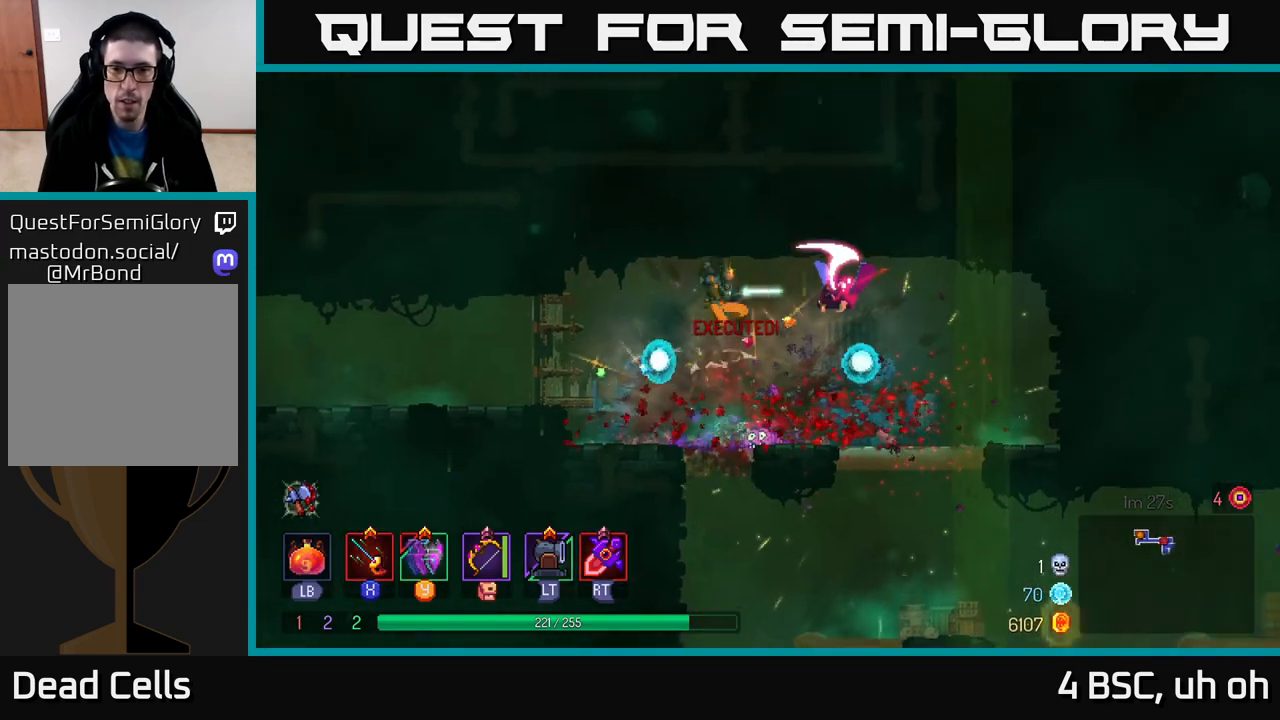
{"buttons": [], "left_stick": "right", "right_stick": "center", "events": [[17, "X", "up"], [83, "X", "down"], [150, "X", "up"], [150, "left_stick", "center"], [317, "left_stick", "right"], [350, "B", "down"], [433, "B", "up"]]}
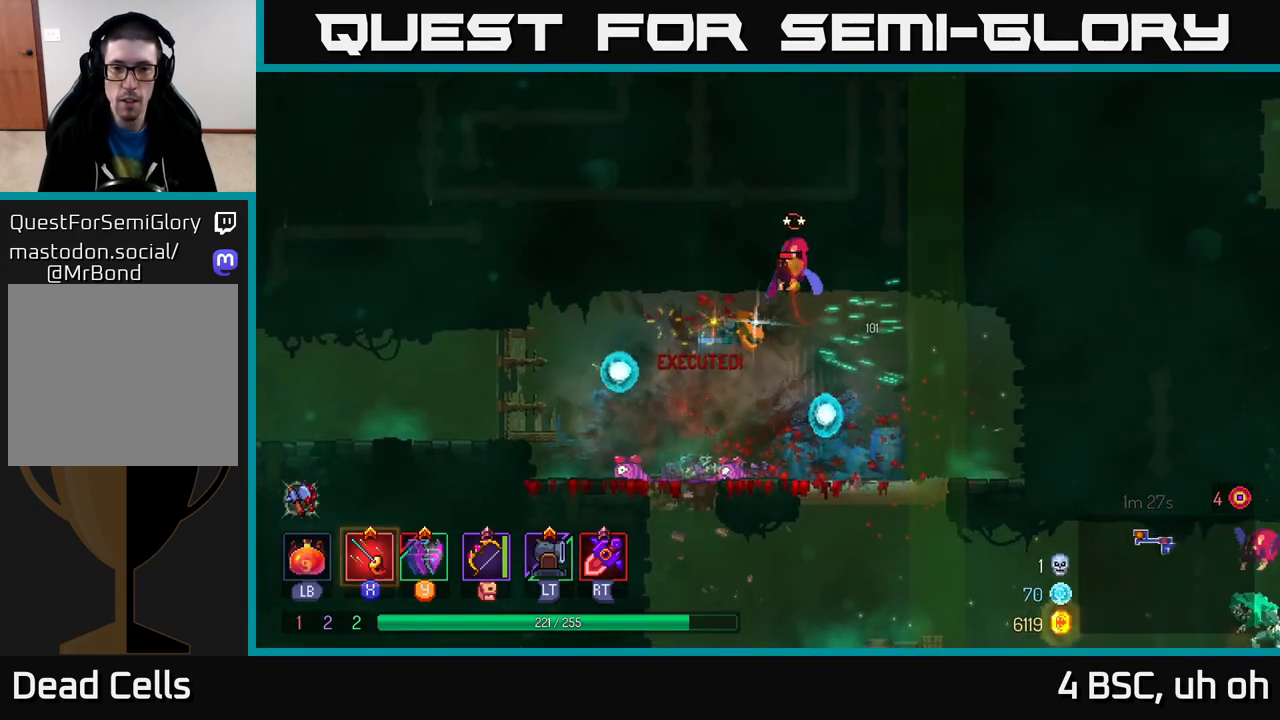
{"buttons": [], "left_stick": "center", "right_stick": "center", "events": [[200, "left_stick", "center"]]}
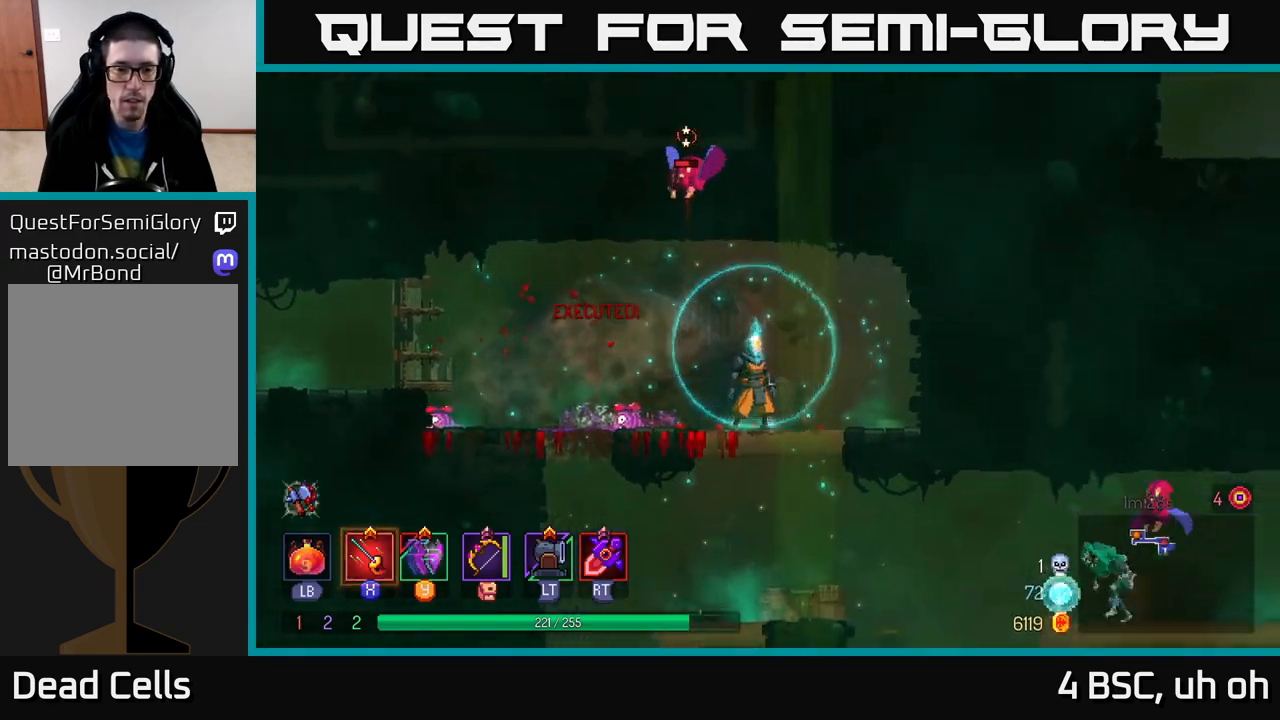
{"buttons": [], "left_stick": "left", "right_stick": "center", "events": [[100, "left_stick", "right"], [383, "left_stick", "left"]]}
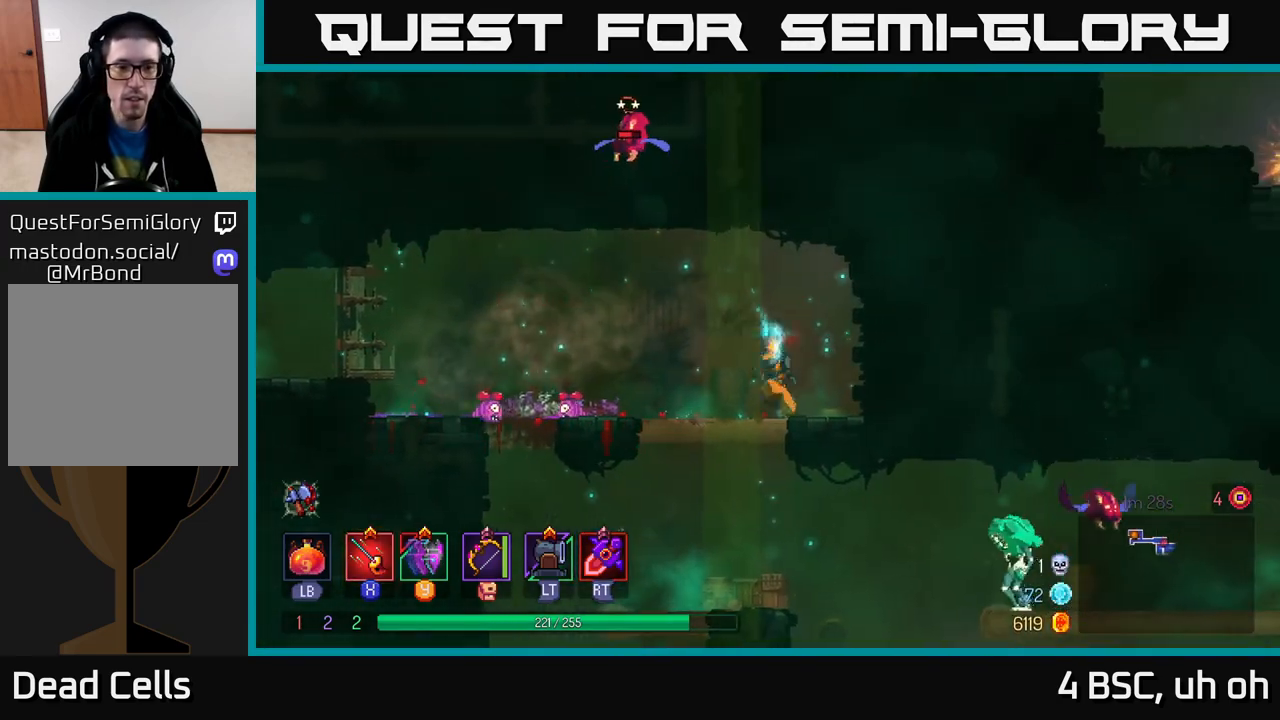
{"buttons": [], "left_stick": "center", "right_stick": "center", "events": [[33, "left_stick", "center"], [167, "R2", "down"], [283, "R2", "up"]]}
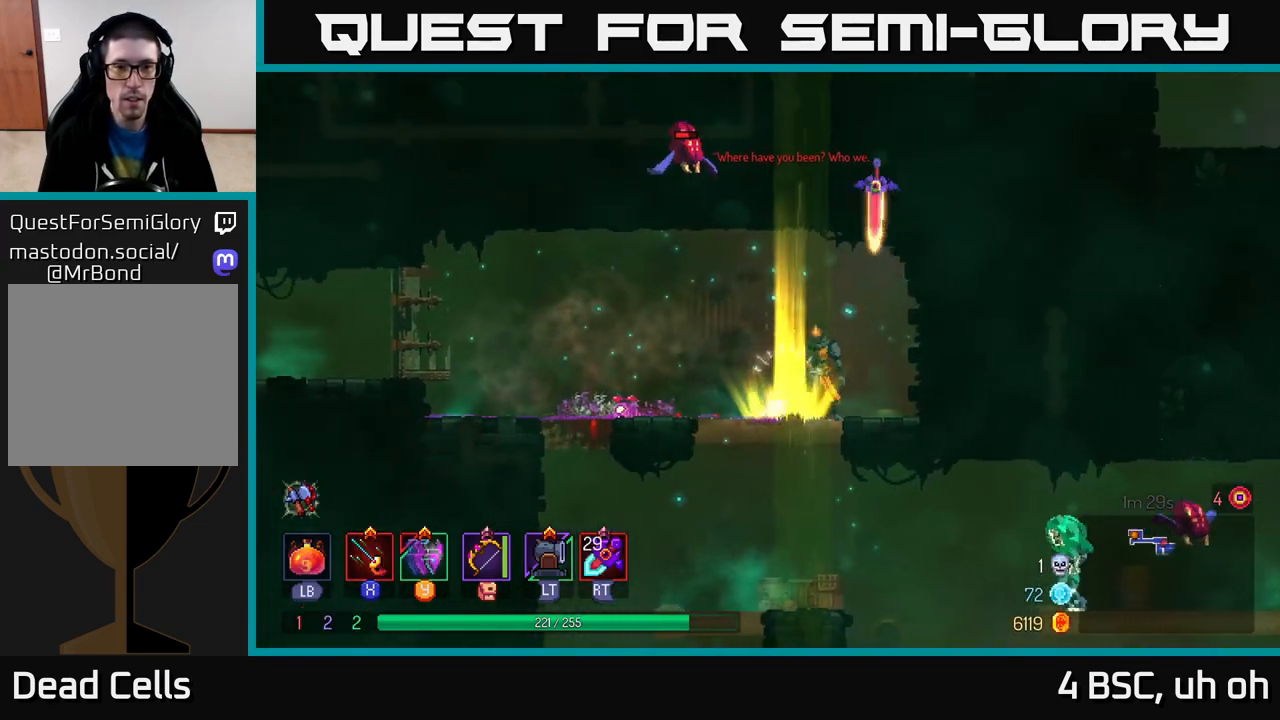
{"buttons": ["A", "X"], "left_stick": "left", "right_stick": "center", "events": [[317, "A", "down"], [417, "A", "up"], [450, "A", "down"], [483, "X", "down"], [483, "left_stick", "left"]]}
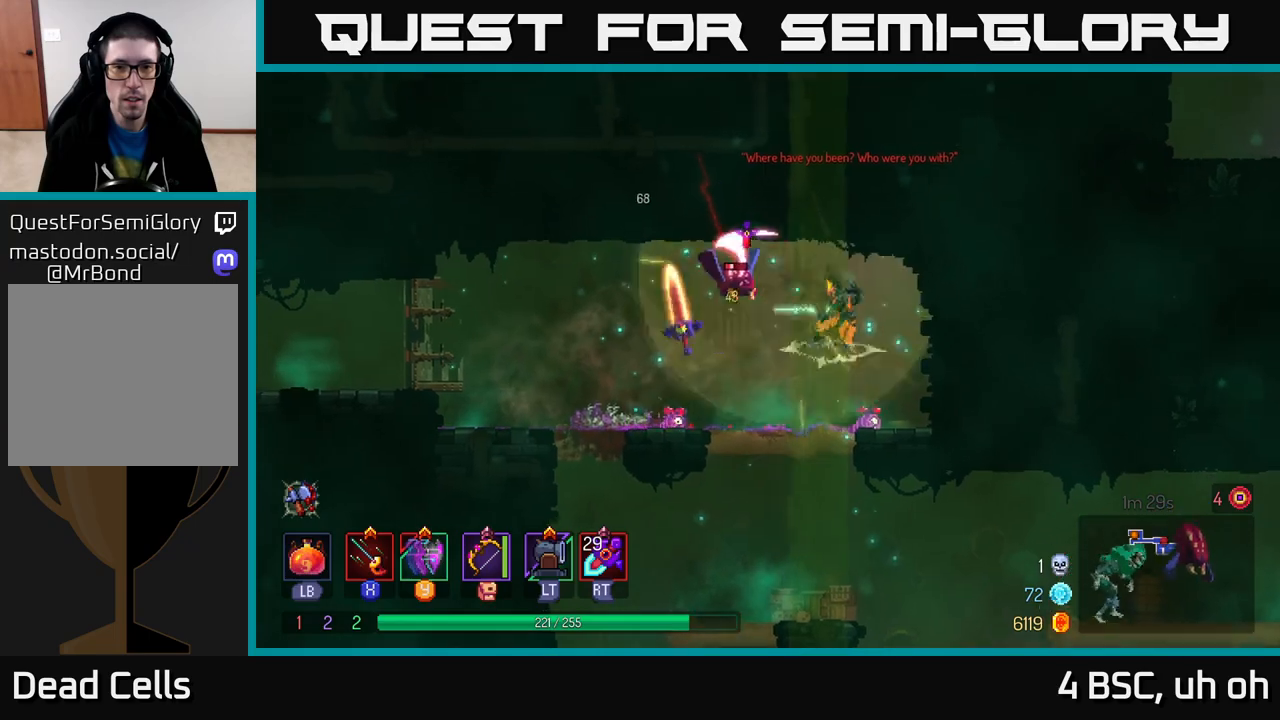
{"buttons": [], "left_stick": "left", "right_stick": "center", "events": [[50, "A", "up"], [67, "X", "up"], [283, "B", "down"], [367, "B", "up"]]}
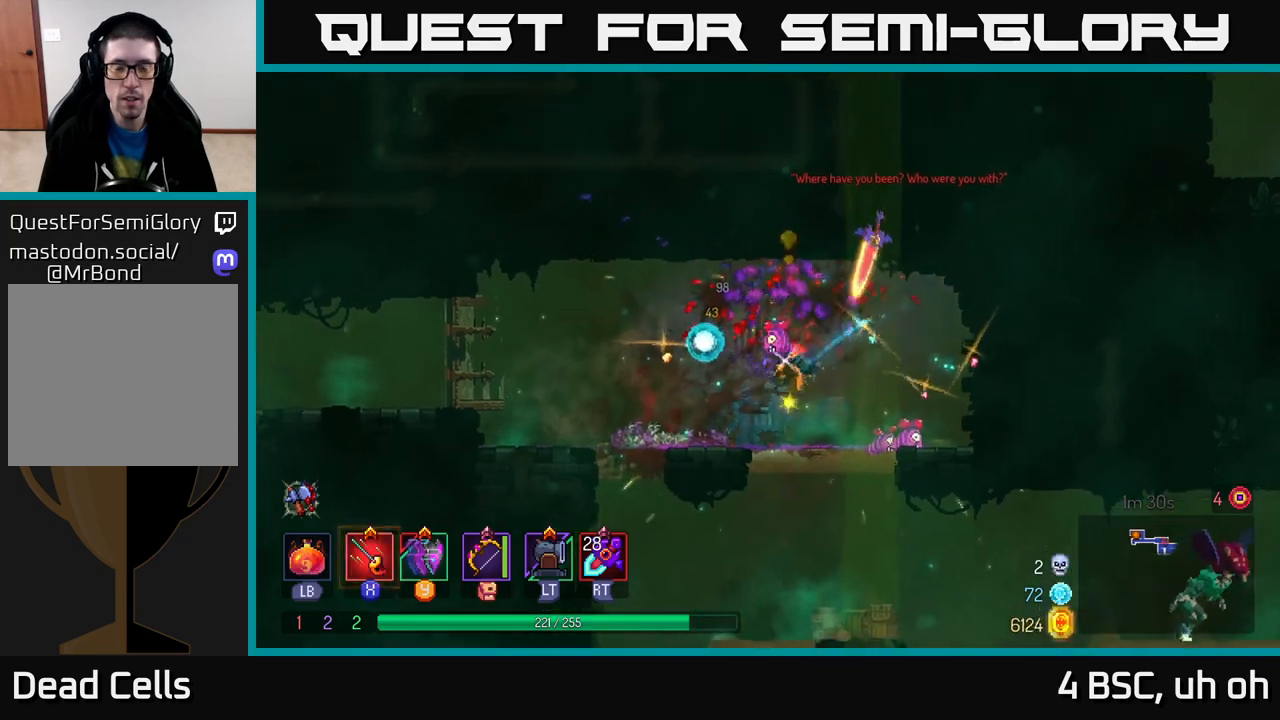
{"buttons": [], "left_stick": "down-right", "right_stick": "center", "events": [[50, "left_stick", "right"], [333, "left_stick", "down-right"]]}
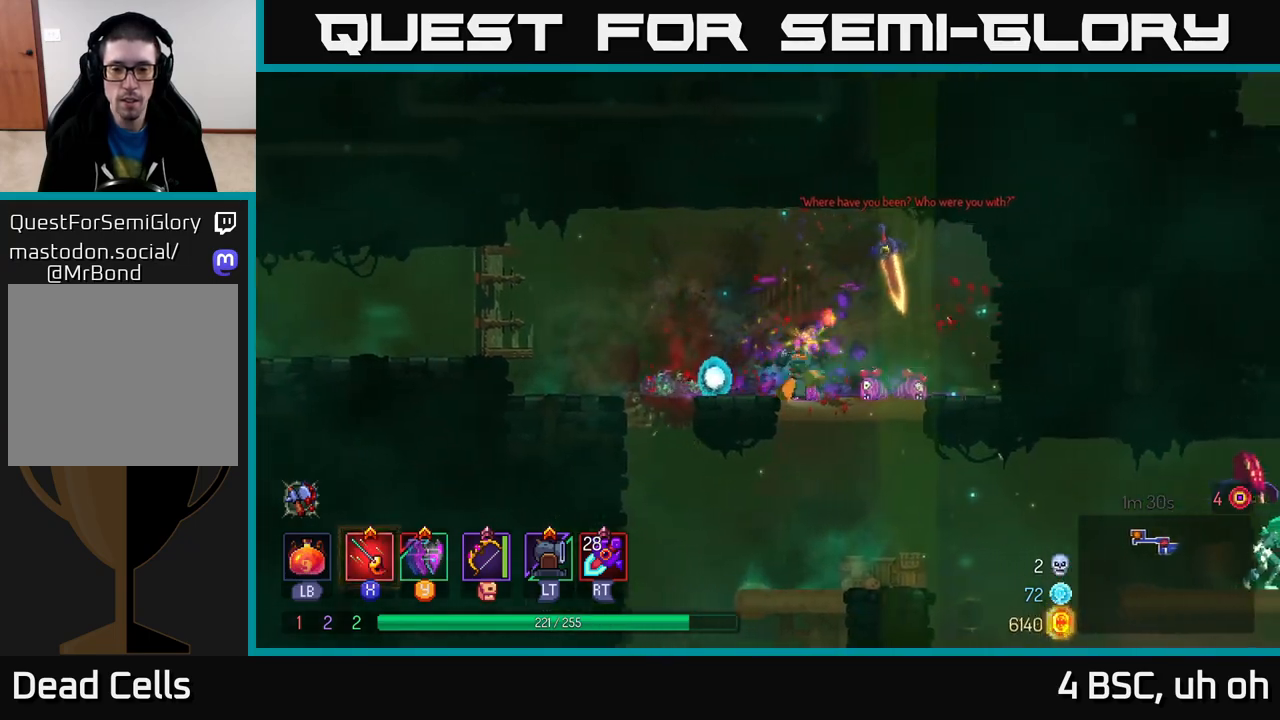
{"buttons": [], "left_stick": "right", "right_stick": "center", "events": [[33, "left_stick", "down"], [50, "A", "down"], [133, "A", "up"], [350, "left_stick", "center"], [433, "left_stick", "right"]]}
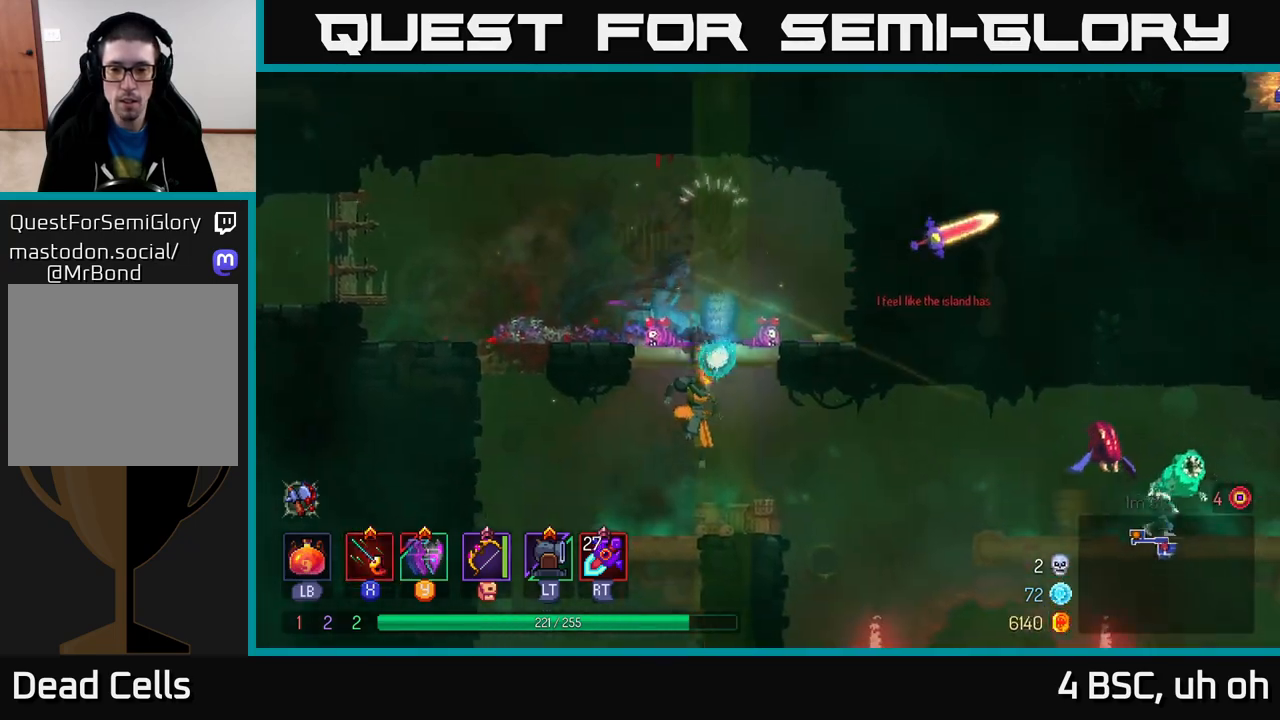
{"buttons": [], "left_stick": "right", "right_stick": "center", "events": [[217, "A", "down"], [383, "A", "up"]]}
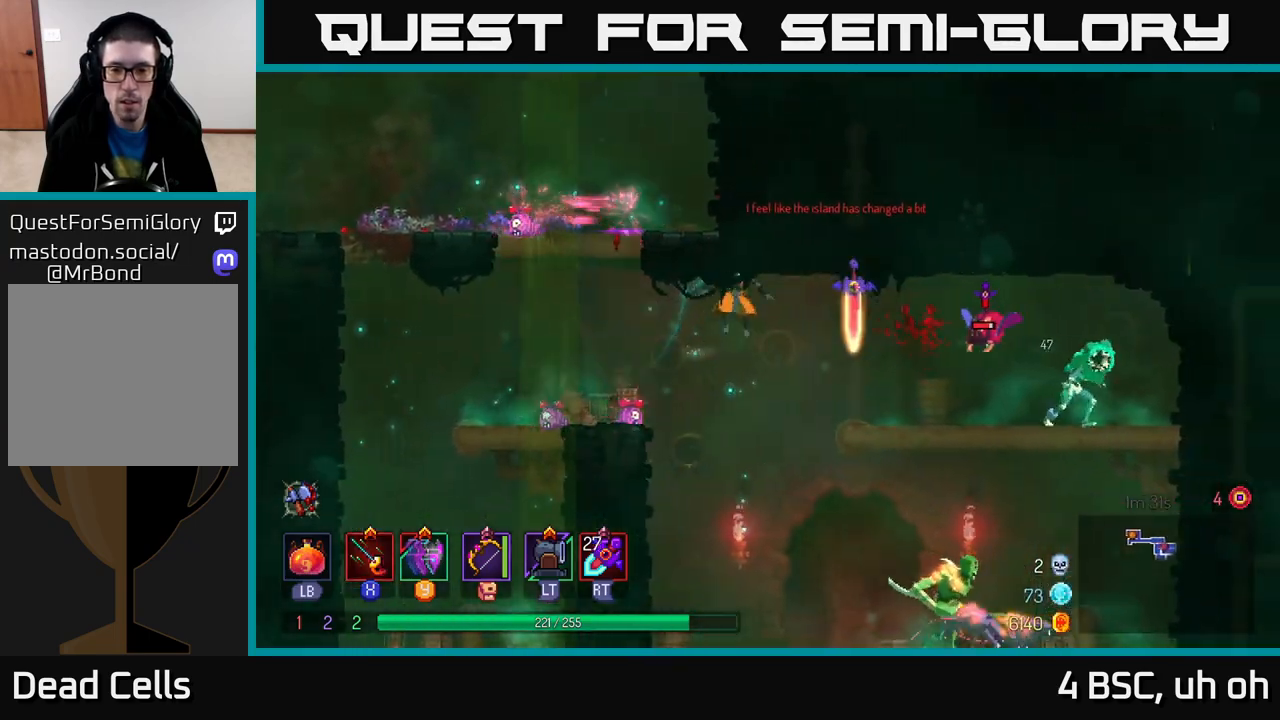
{"buttons": ["X"], "left_stick": "right", "right_stick": "center", "events": [[100, "B", "down"], [267, "B", "up"], [500, "X", "down"]]}
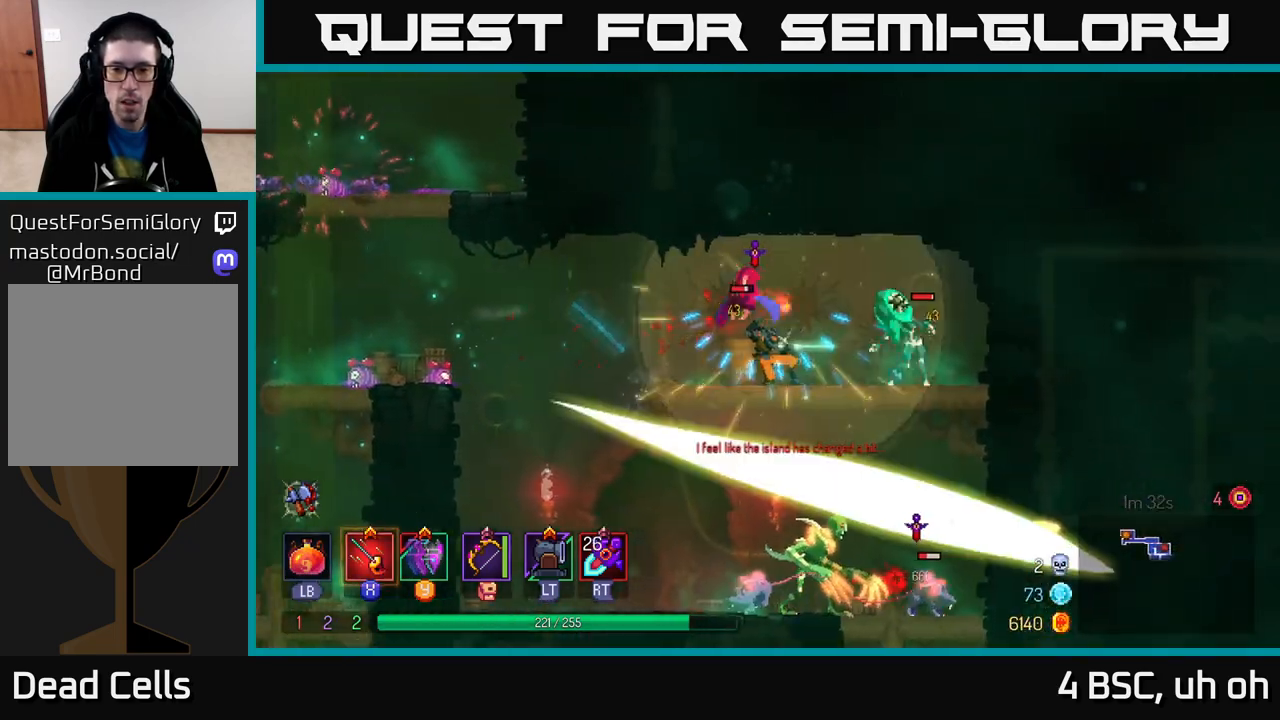
{"buttons": ["X"], "left_stick": "right", "right_stick": "center", "events": [[67, "X", "up"], [133, "X", "down"], [217, "X", "up"], [283, "X", "down"], [350, "X", "up"], [433, "X", "down"]]}
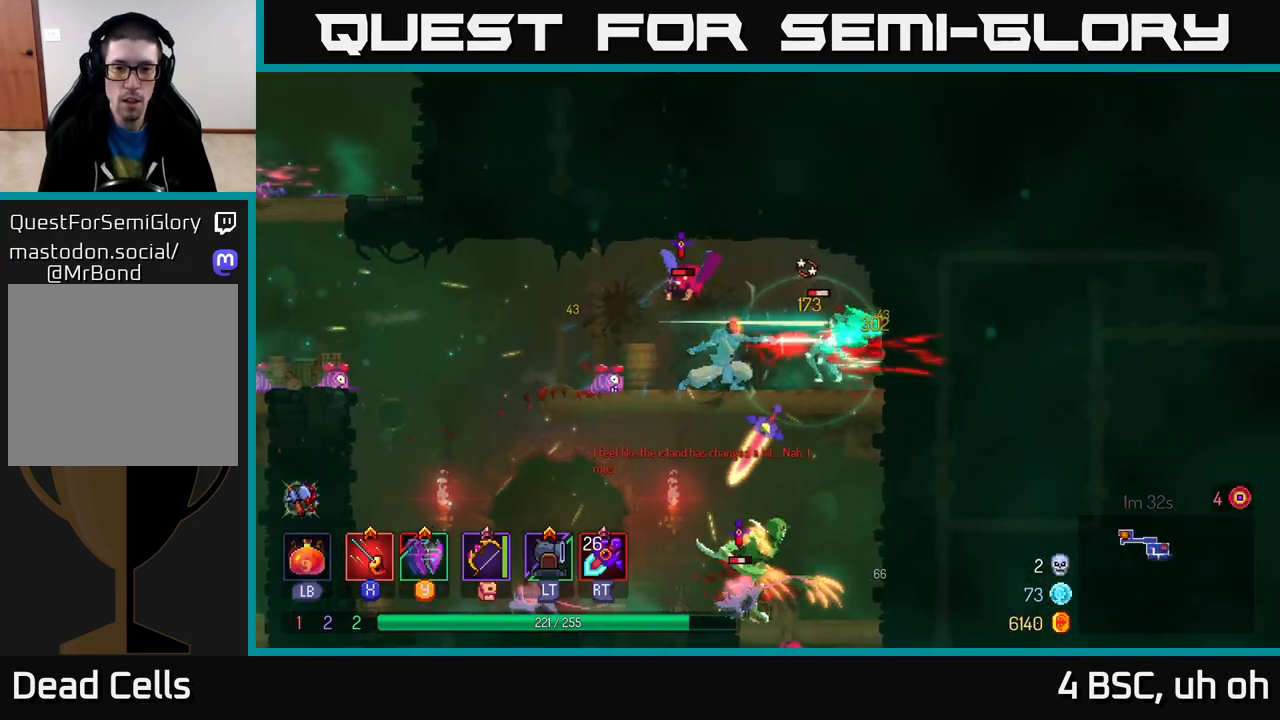
{"buttons": ["X"], "left_stick": "left", "right_stick": "center", "events": [[17, "X", "up"], [83, "X", "down"], [183, "X", "up"], [250, "X", "down"], [333, "X", "up"], [400, "left_stick", "up"], [450, "X", "down"], [450, "left_stick", "left"]]}
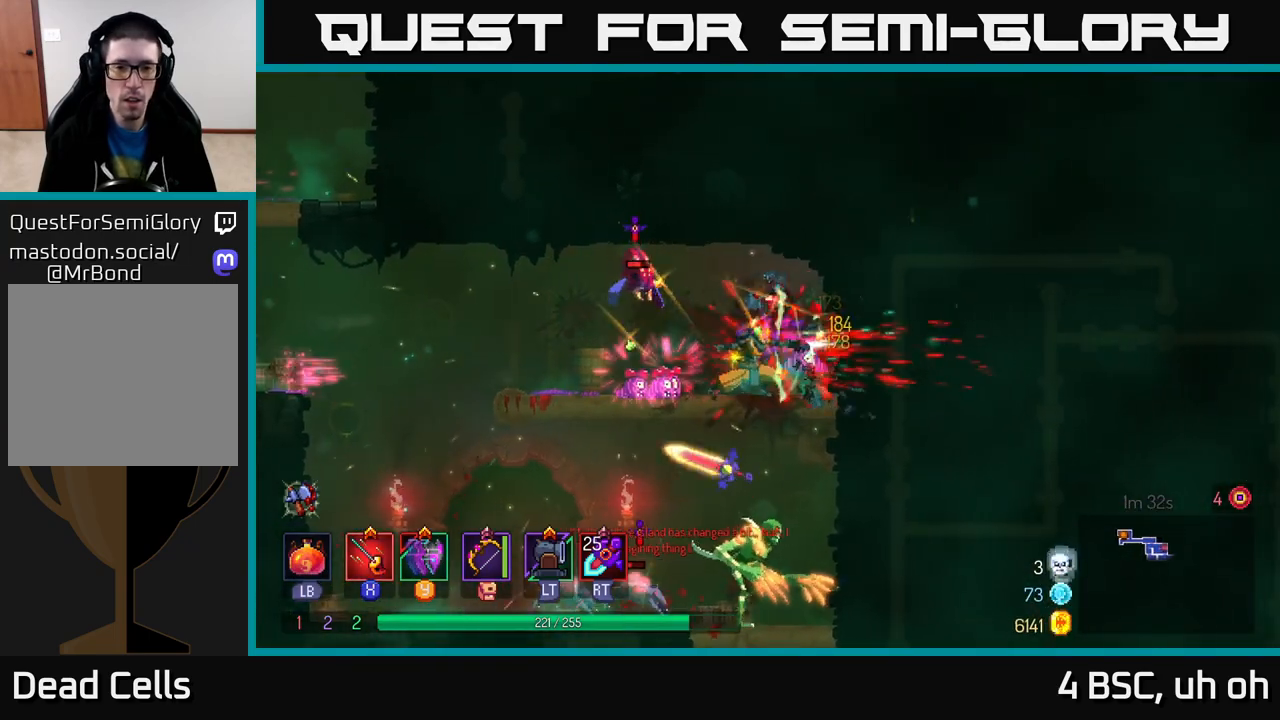
{"buttons": [], "left_stick": "left", "right_stick": "center", "events": [[33, "X", "up"], [283, "B", "down"], [400, "B", "up"]]}
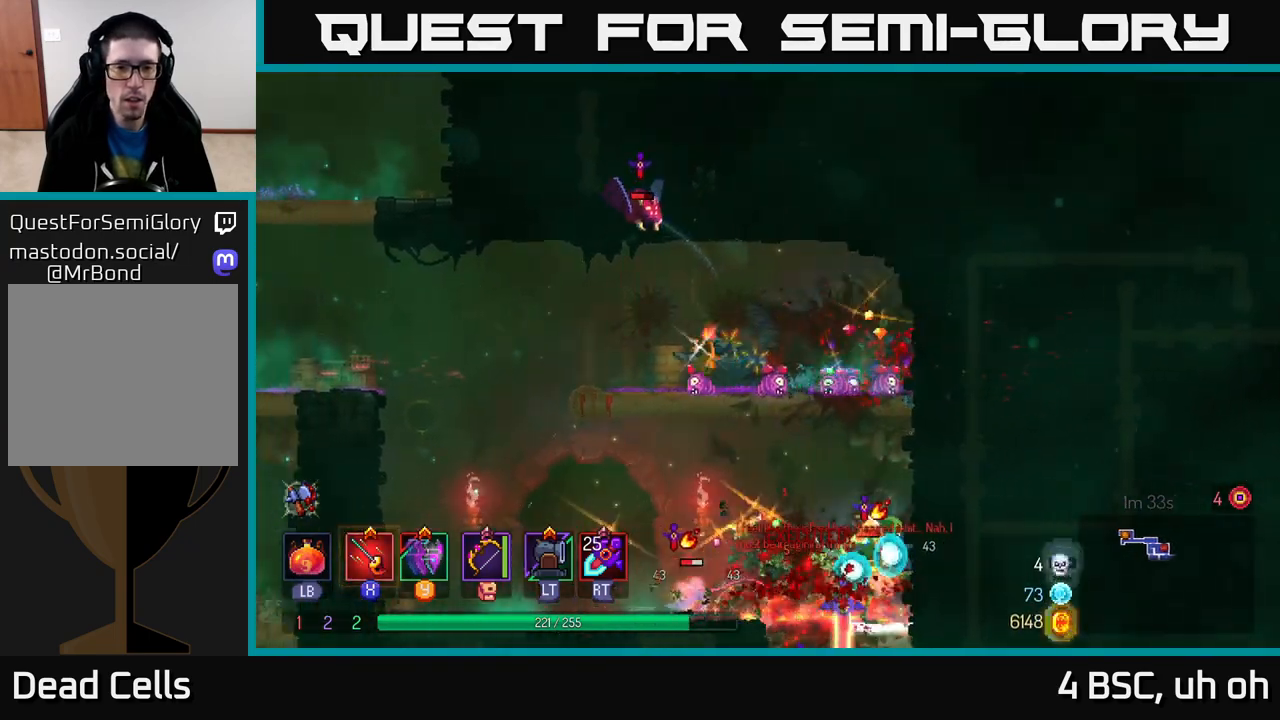
{"buttons": ["A"], "left_stick": "left", "right_stick": "center", "events": [[333, "A", "down"]]}
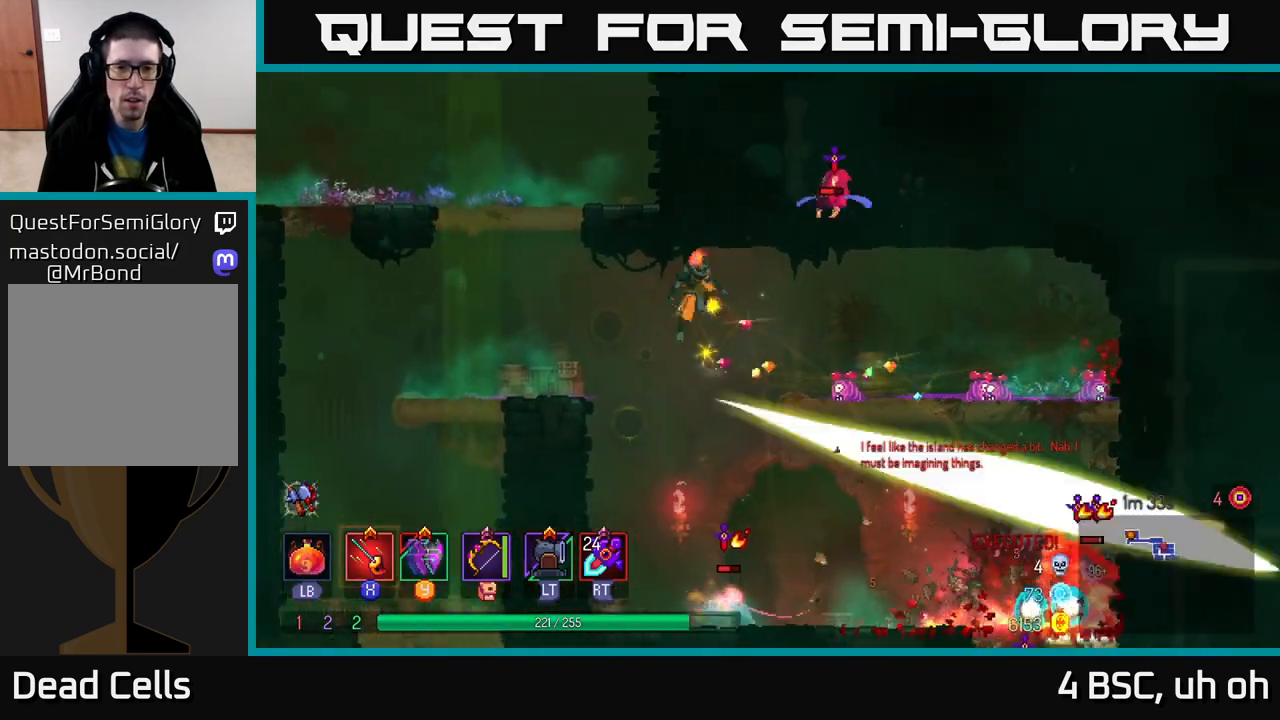
{"buttons": ["X"], "left_stick": "center", "right_stick": "center", "events": [[17, "A", "up"], [17, "left_stick", "right"], [50, "A", "down"], [100, "X", "down"], [217, "A", "up"], [233, "X", "up"], [400, "left_stick", "center"], [467, "X", "down"]]}
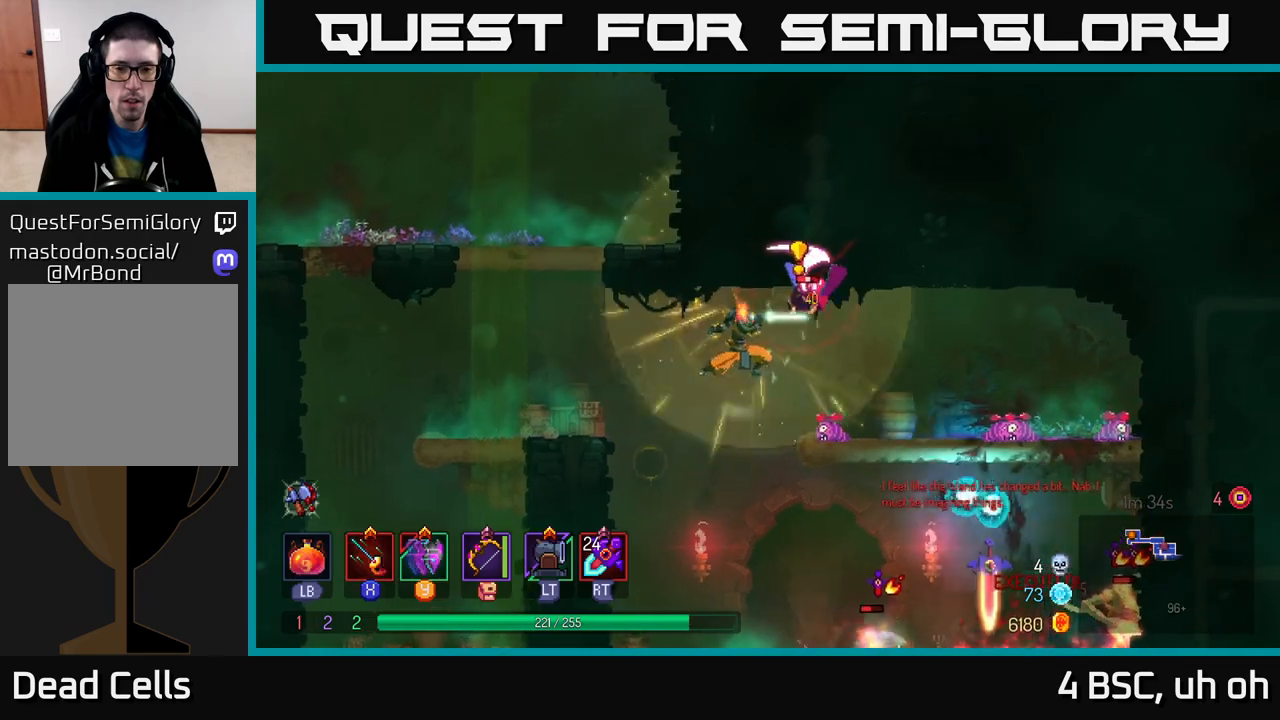
{"buttons": [], "left_stick": "left", "right_stick": "center", "events": [[50, "X", "up"], [183, "left_stick", "left"], [267, "B", "down"], [350, "B", "up"]]}
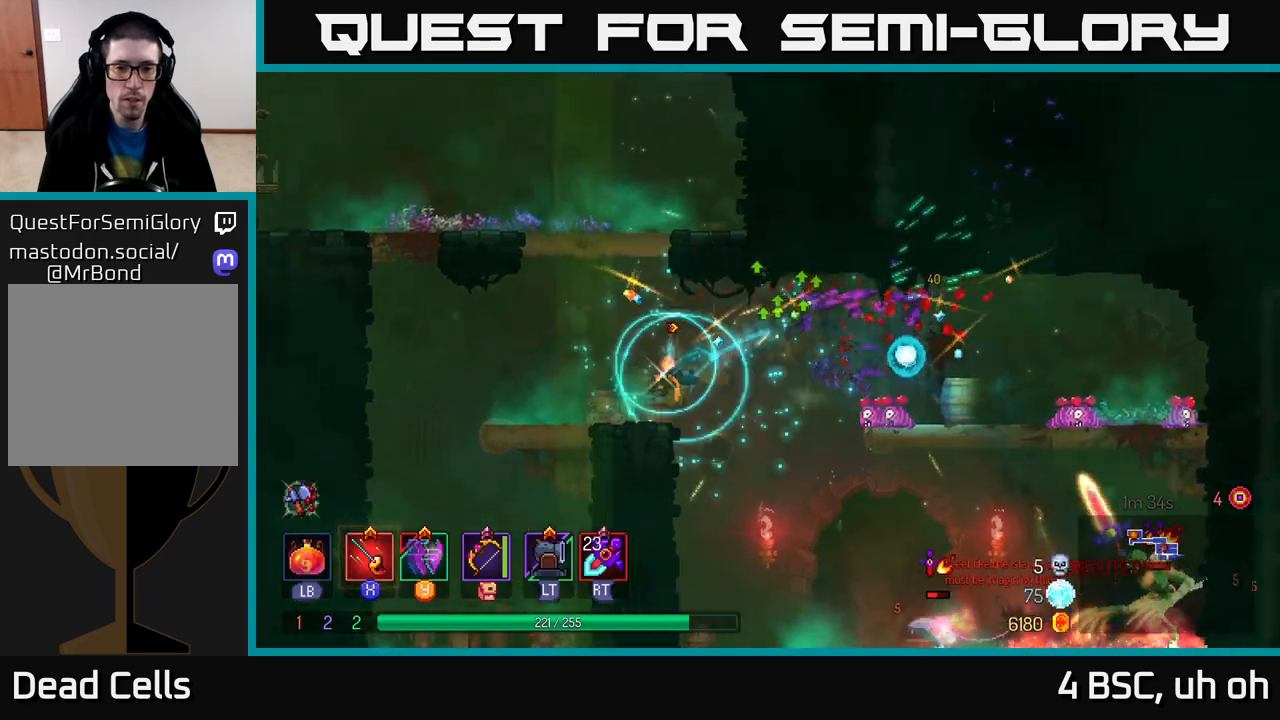
{"buttons": ["A"], "left_stick": "right", "right_stick": "center", "events": [[83, "left_stick", "right"], [433, "A", "down"]]}
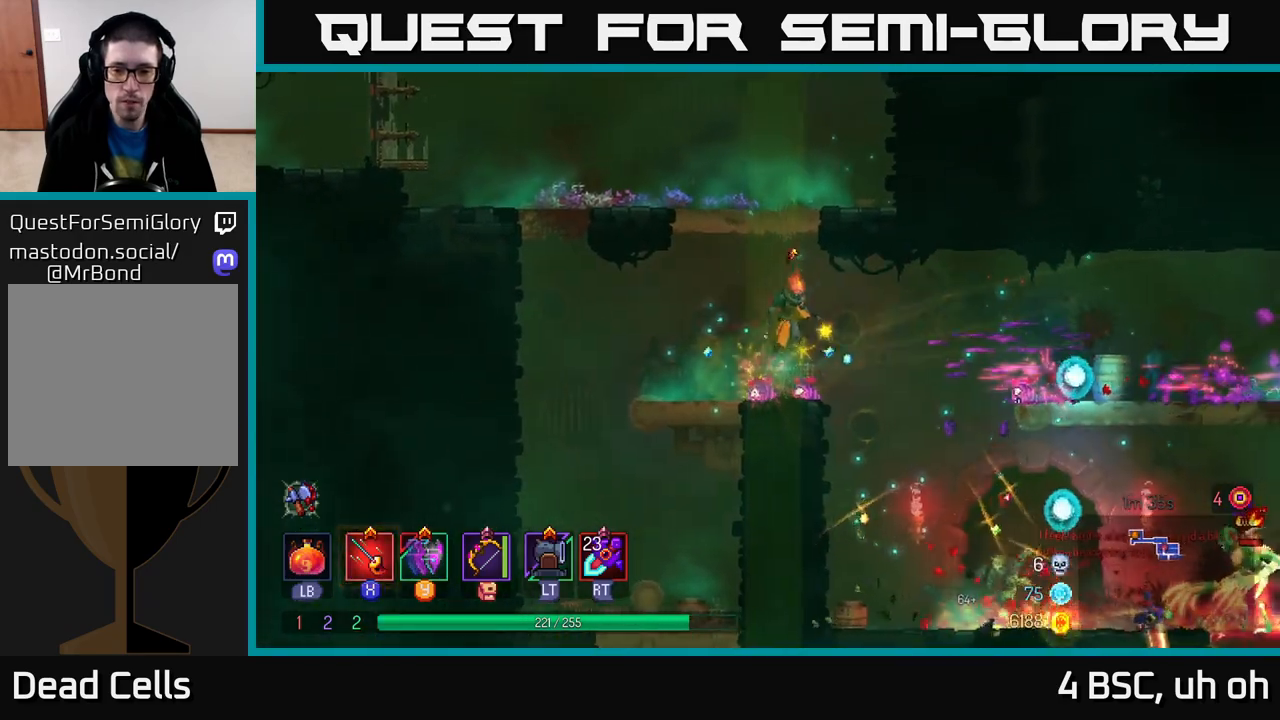
{"buttons": ["A"], "left_stick": "down", "right_stick": "center", "events": [[50, "A", "up"], [450, "left_stick", "down"], [483, "A", "down"]]}
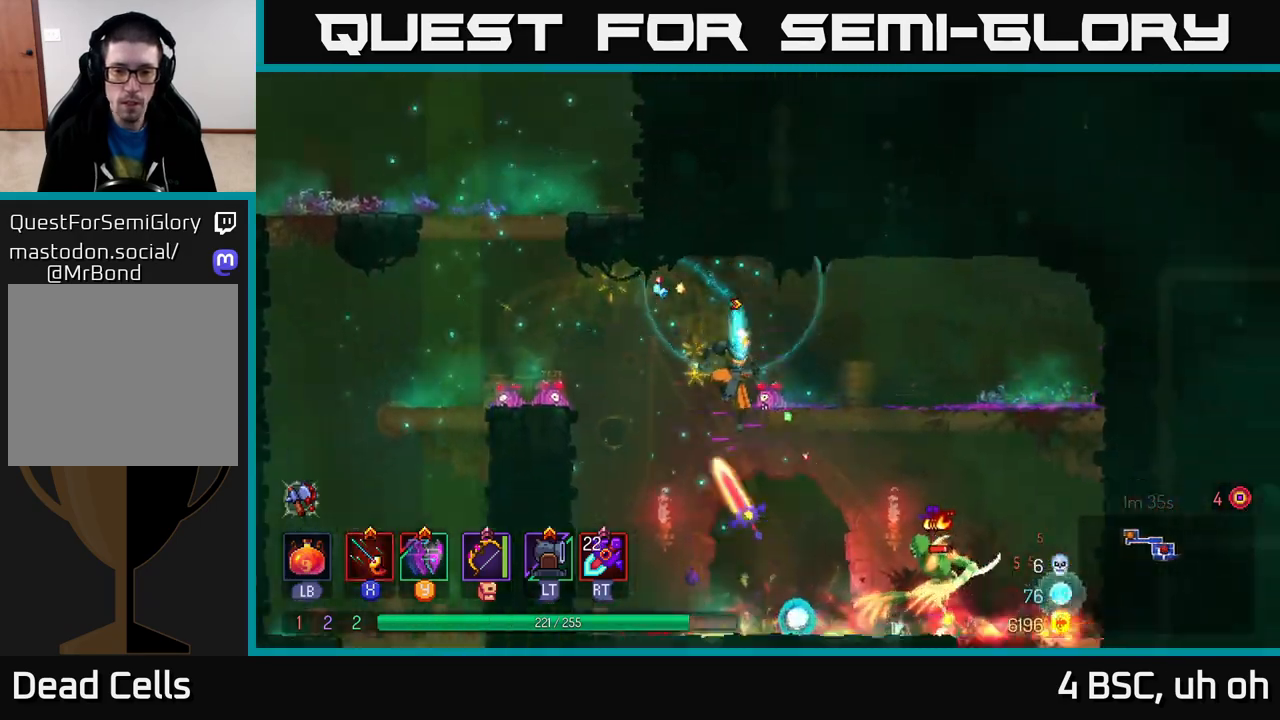
{"buttons": ["B"], "left_stick": "right", "right_stick": "center", "events": [[117, "A", "up"], [200, "B", "down"], [200, "left_stick", "right"], [267, "B", "up"], [333, "B", "down"], [417, "B", "up"], [500, "B", "down"]]}
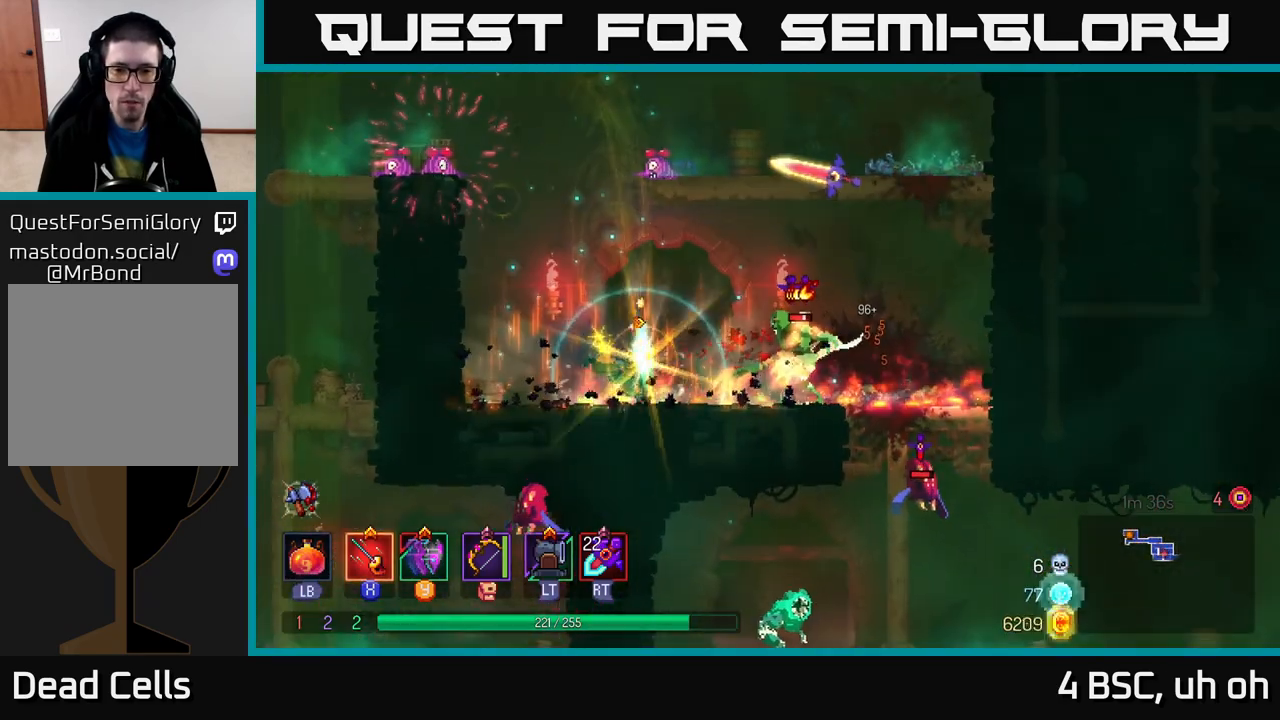
{"buttons": [], "left_stick": "left", "right_stick": "center", "events": [[67, "B", "up"], [150, "B", "down"], [267, "B", "up"], [400, "X", "down"], [433, "left_stick", "left"], [483, "X", "up"]]}
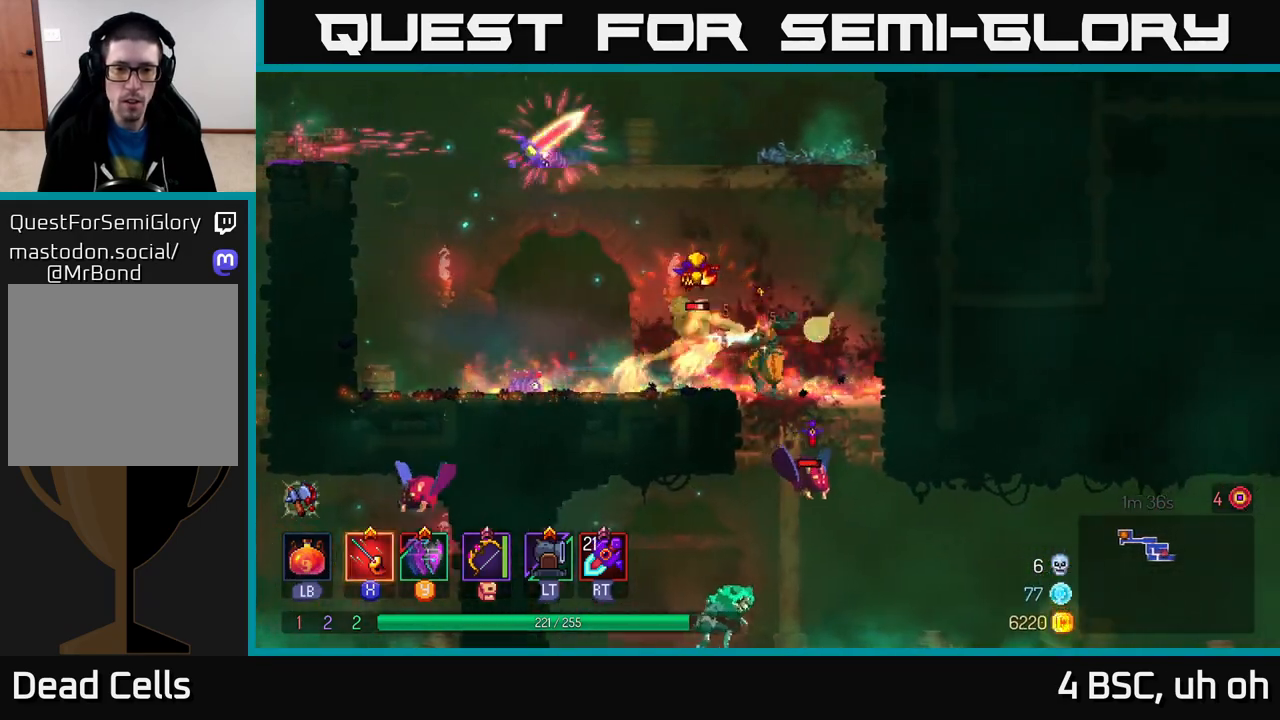
{"buttons": [], "left_stick": "center", "right_stick": "center", "events": [[50, "X", "down"], [133, "X", "up"], [200, "X", "down"], [300, "X", "up"], [350, "X", "down"], [450, "X", "up"], [483, "left_stick", "center"]]}
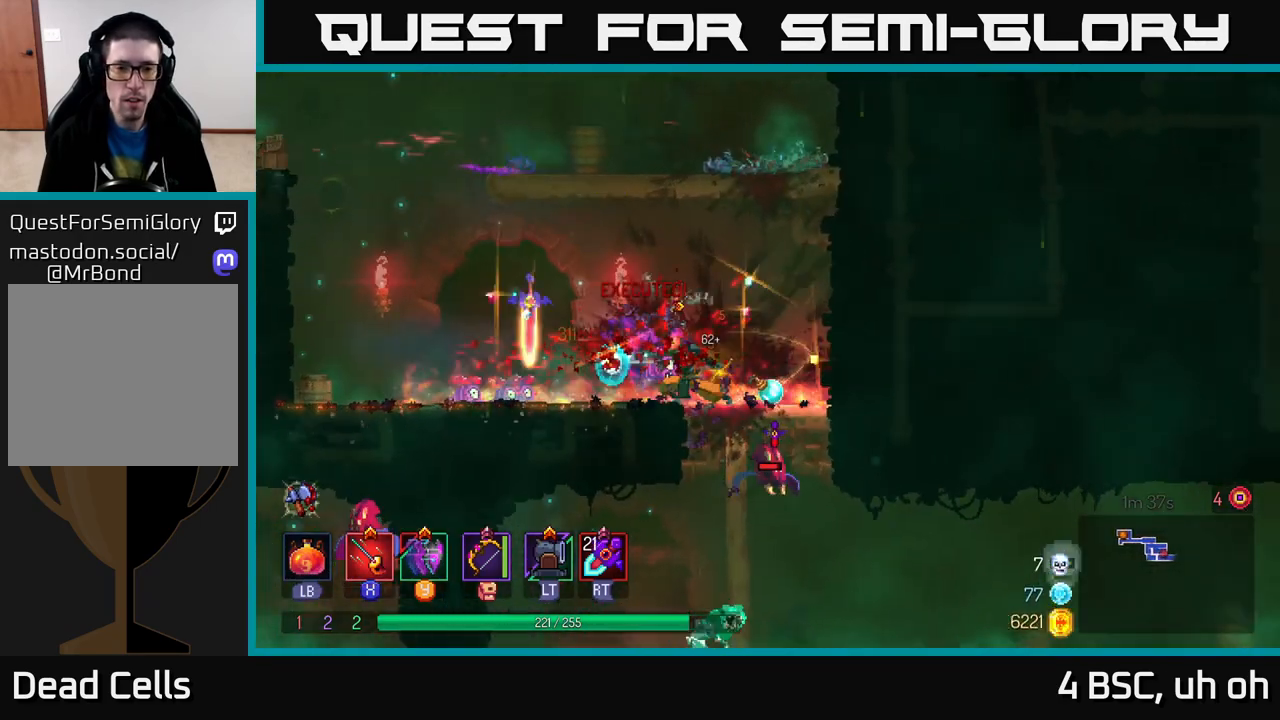
{"buttons": [], "left_stick": "right", "right_stick": "center", "events": [[50, "X", "down"], [67, "X", "up"], [183, "left_stick", "right"]]}
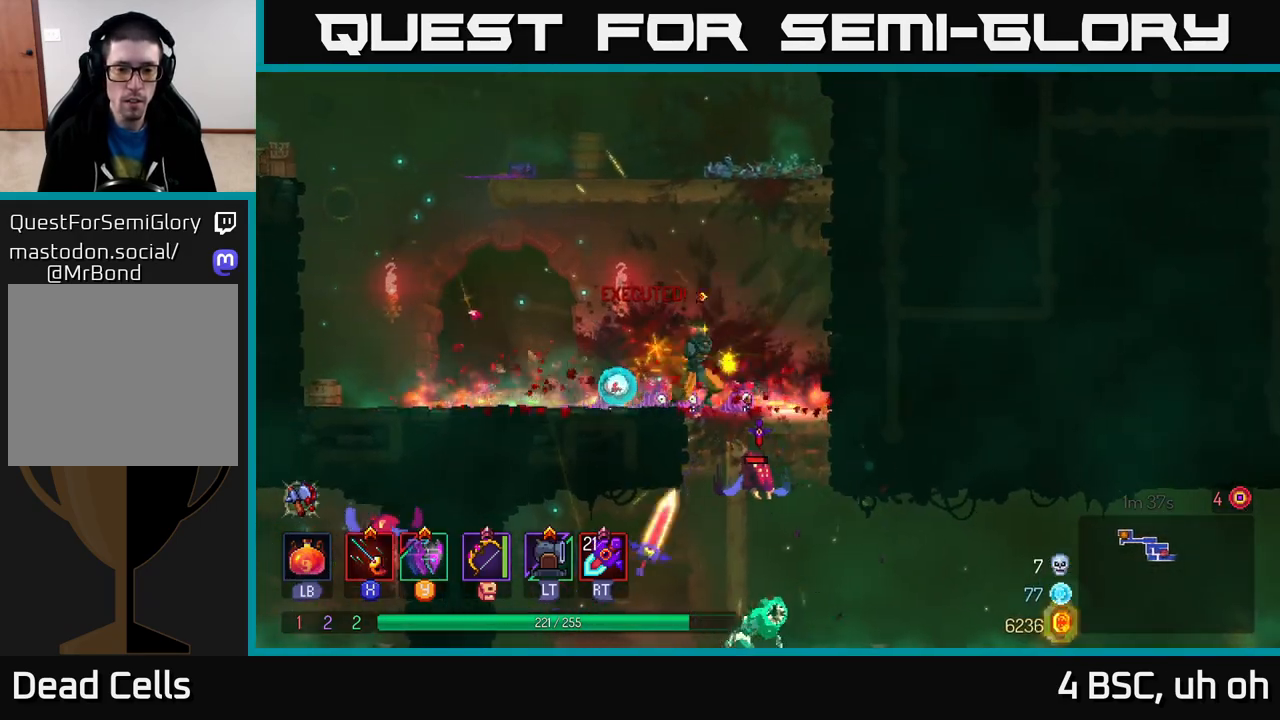
{"buttons": [], "left_stick": "down", "right_stick": "center", "events": [[117, "A", "down"], [150, "left_stick", "down"], [167, "A", "up"], [250, "A", "down"], [300, "A", "up"], [383, "A", "down"], [450, "A", "up"]]}
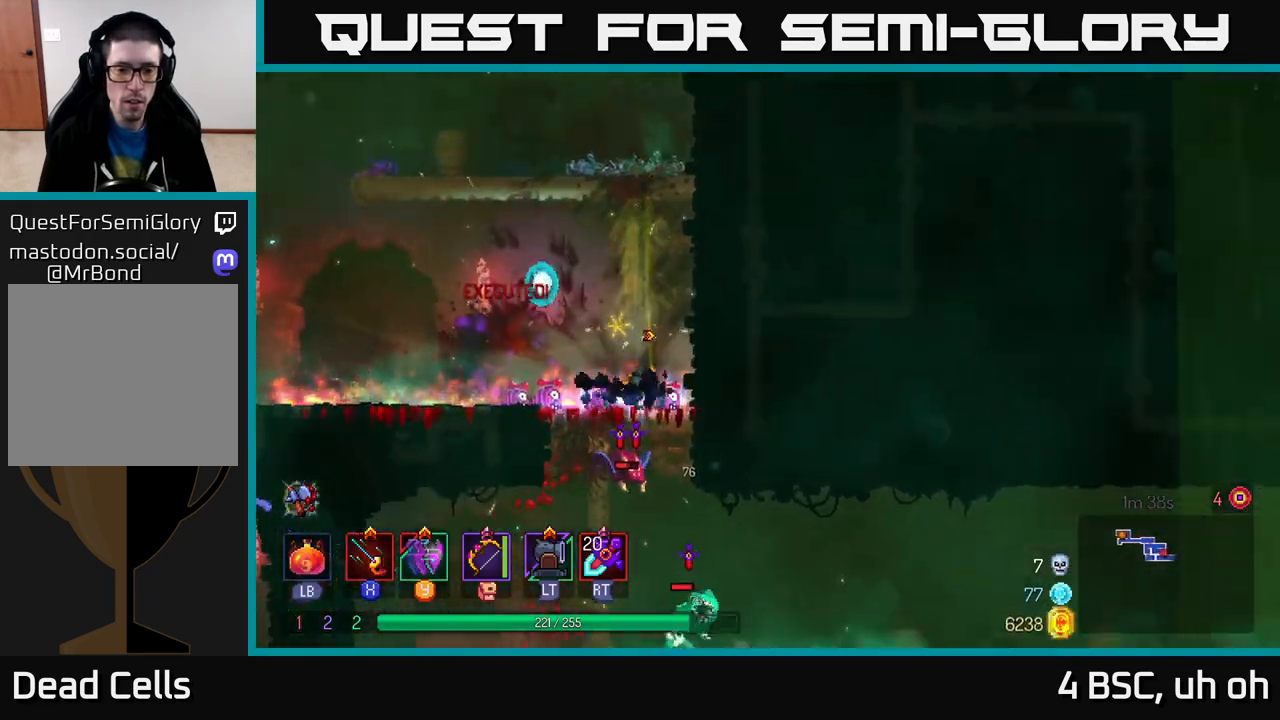
{"buttons": ["A"], "left_stick": "down", "right_stick": "center", "events": [[17, "A", "down"], [67, "A", "up"], [233, "A", "down"], [300, "A", "up"], [383, "A", "down"], [433, "A", "up"], [500, "A", "down"]]}
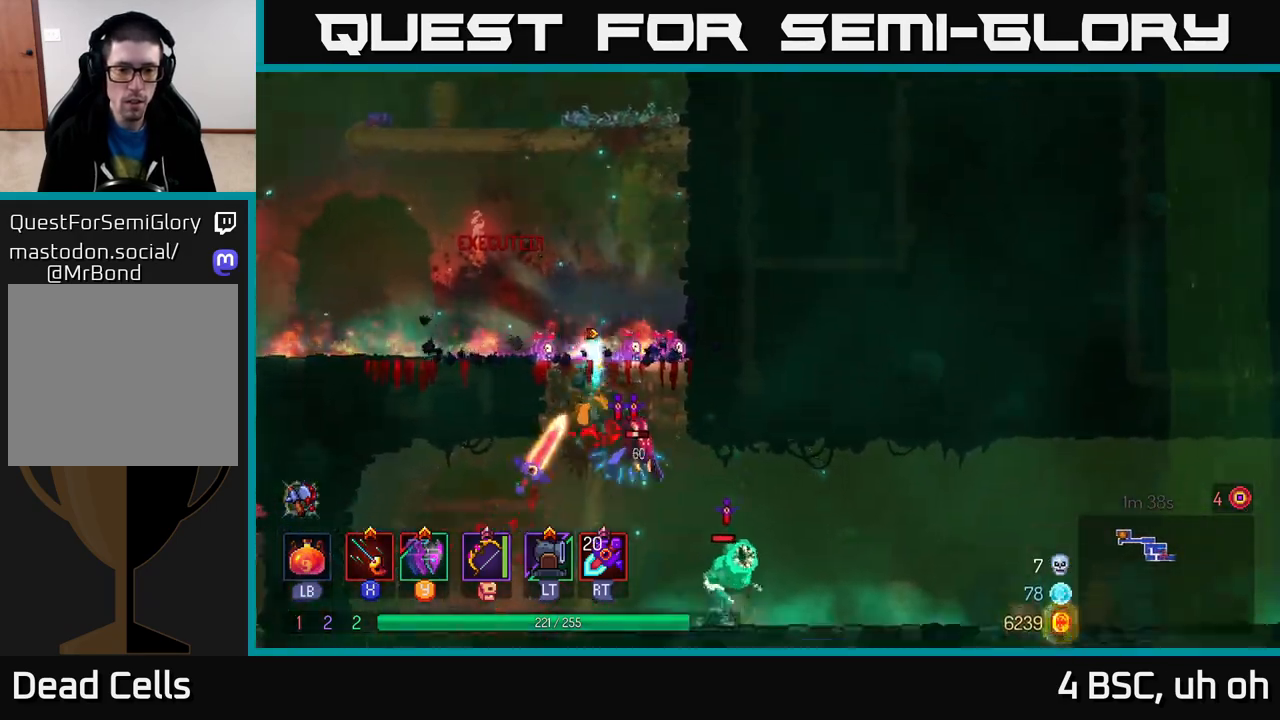
{"buttons": ["X"], "left_stick": "right", "right_stick": "center", "events": [[50, "A", "up"], [133, "A", "down"], [200, "A", "up"], [350, "left_stick", "right"], [467, "X", "down"]]}
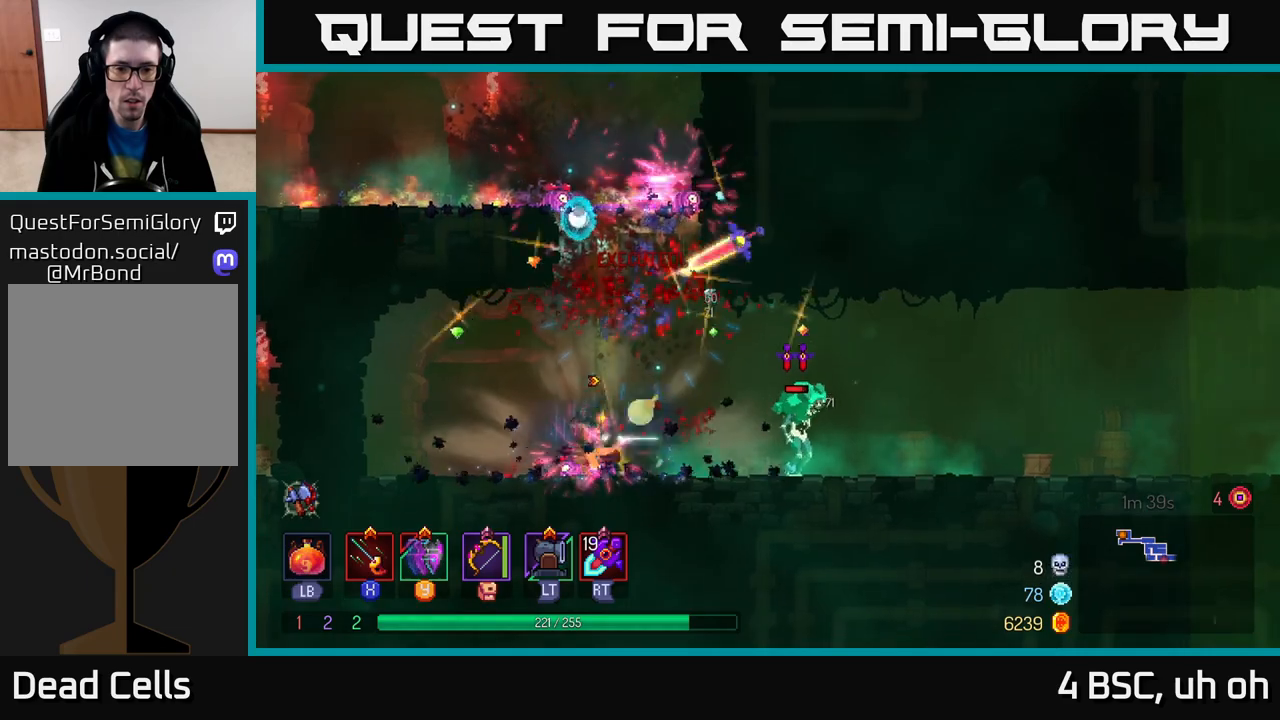
{"buttons": [], "left_stick": "right", "right_stick": "center", "events": [[50, "X", "up"], [233, "X", "down"], [333, "X", "up"], [433, "X", "down"], [483, "X", "up"]]}
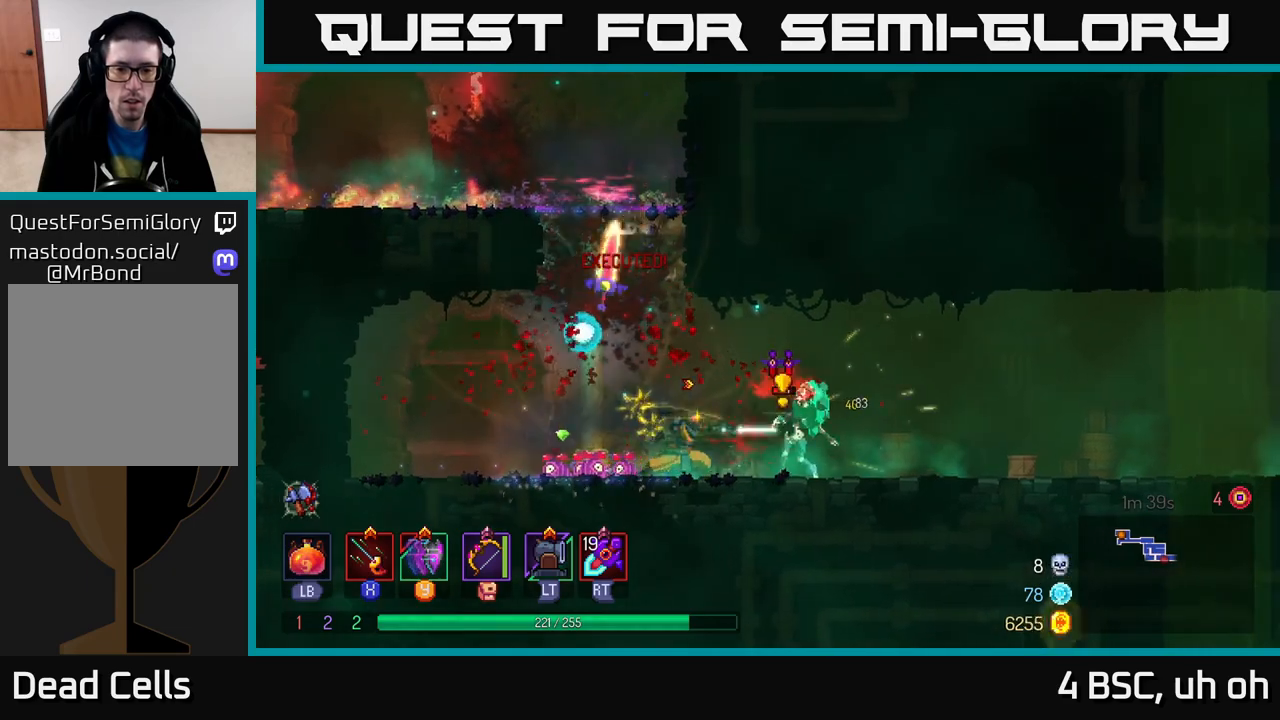
{"buttons": [], "left_stick": "right", "right_stick": "center", "events": [[67, "X", "down"], [150, "X", "up"], [233, "X", "down"], [300, "X", "up"], [417, "X", "down"], [467, "X", "up"]]}
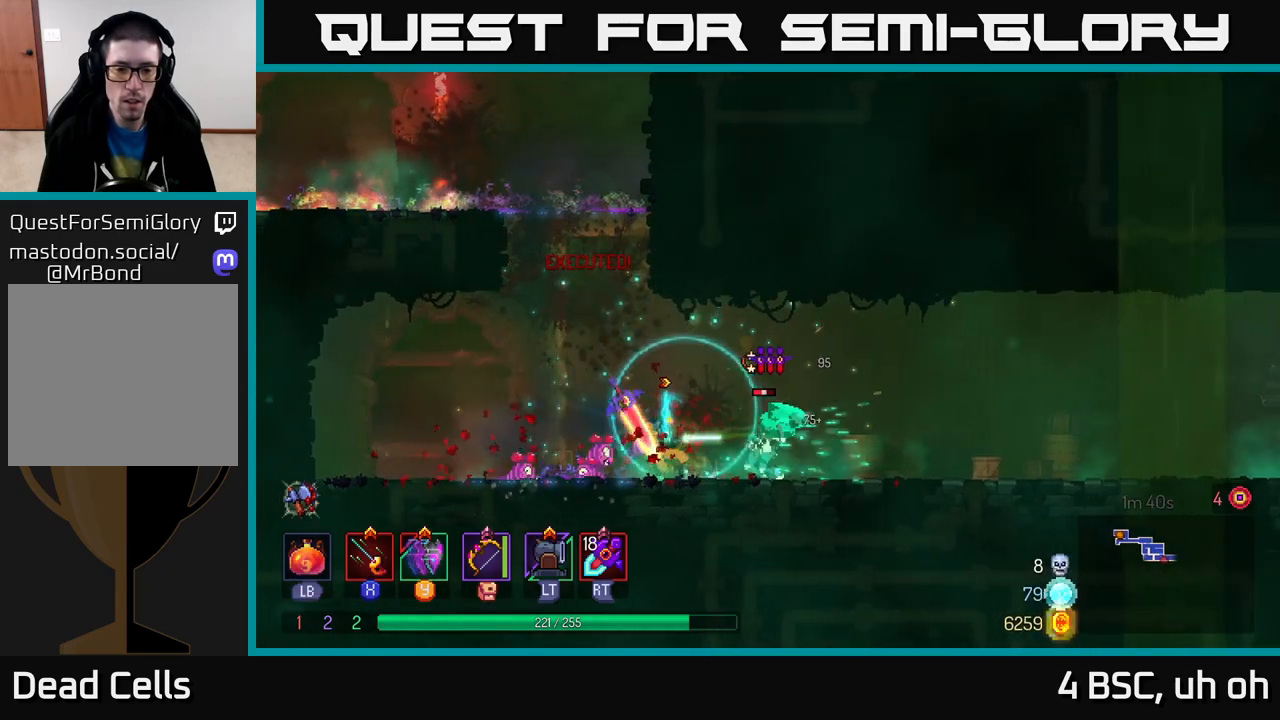
{"buttons": [], "left_stick": "center", "right_stick": "center", "events": [[33, "X", "down"], [150, "X", "up"], [150, "left_stick", "center"], [217, "X", "down"], [317, "X", "up"], [400, "X", "down"], [483, "X", "up"]]}
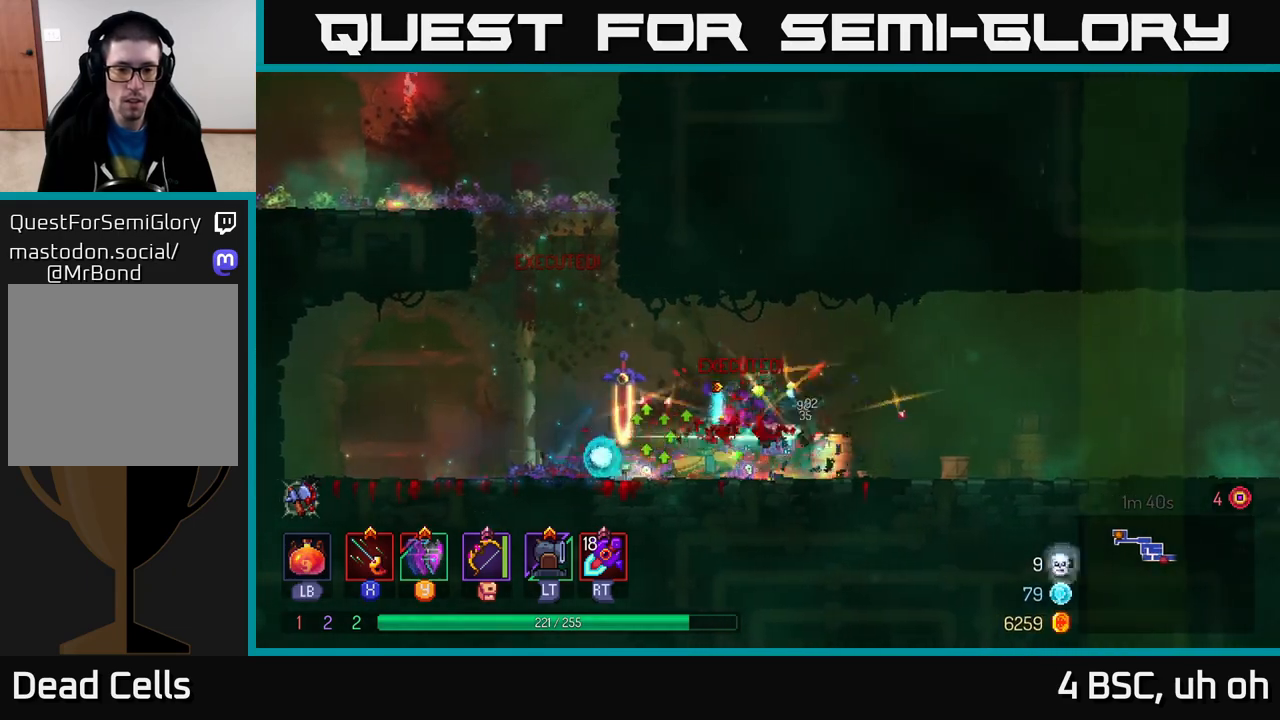
{"buttons": ["A"], "left_stick": "up-left", "right_stick": "center", "events": [[100, "left_stick", "left"], [217, "A", "down"], [317, "A", "up"], [417, "A", "down"], [450, "left_stick", "up-left"]]}